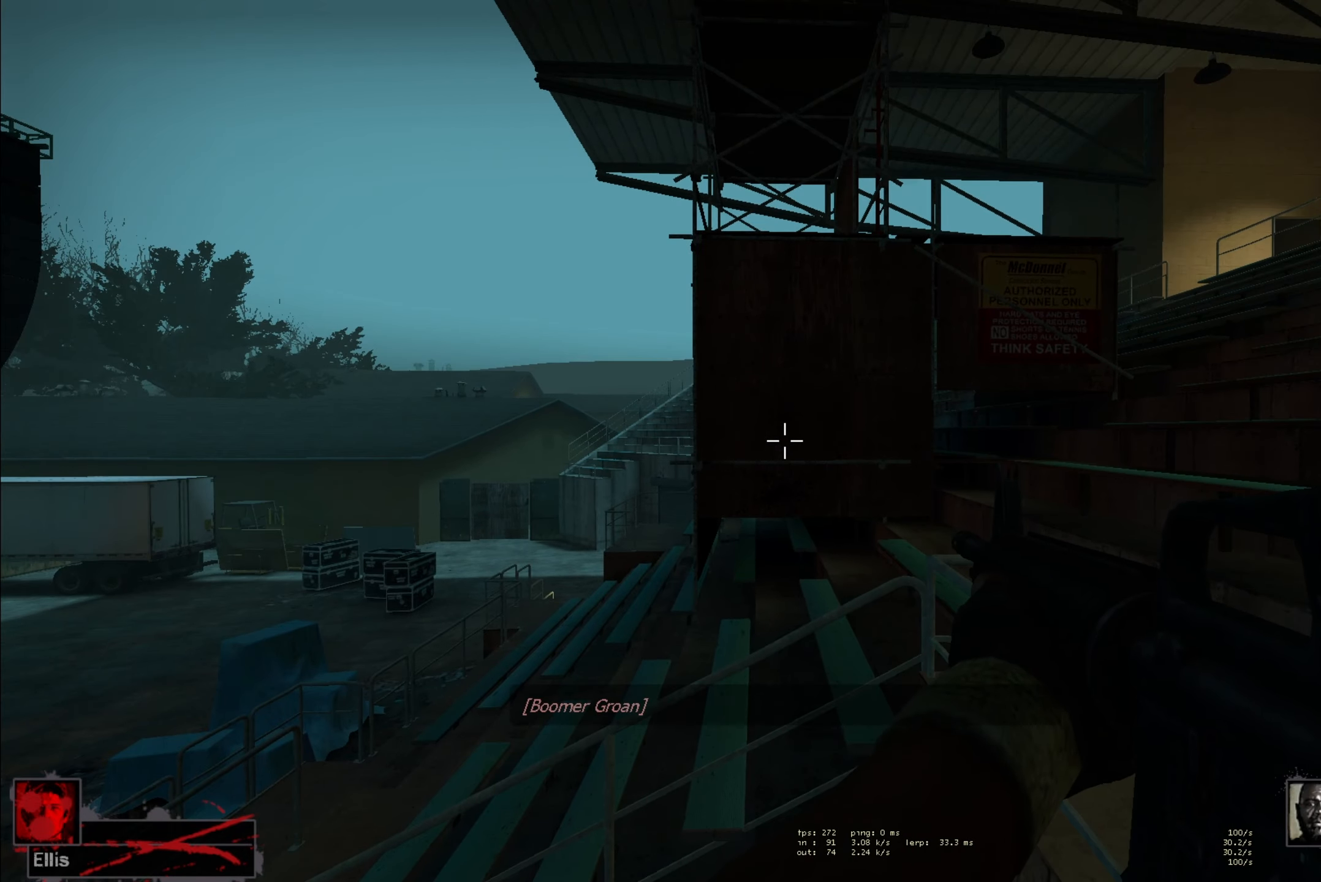
Gameplay with keyboard and mouse; each line is a JSON object with the keys and mouse buttons held at the frame after it. "events" lists presses ("down") and releases ("up") of "a", "ctrl", "d", "e", "f", "q", "r", "s", "shift", "space", "tab", "w", "mouse_left", "mouse_wheel" and "mouse_right" between this image and that frame as [ms after this image, input, new state], when the widget could be followed in between. "mouse_left", "mouse_wheel", "mouse_right" = the "left", "wheel", "right" buttons of the "mouse" list. No other keys are recorded. "wheel" means that the mouse wheel is clicked or scrolled. Mouse movement is not recorded.
{"keys": [], "mouse": ["left"], "events": [[250, "mouse_left", "down"]]}
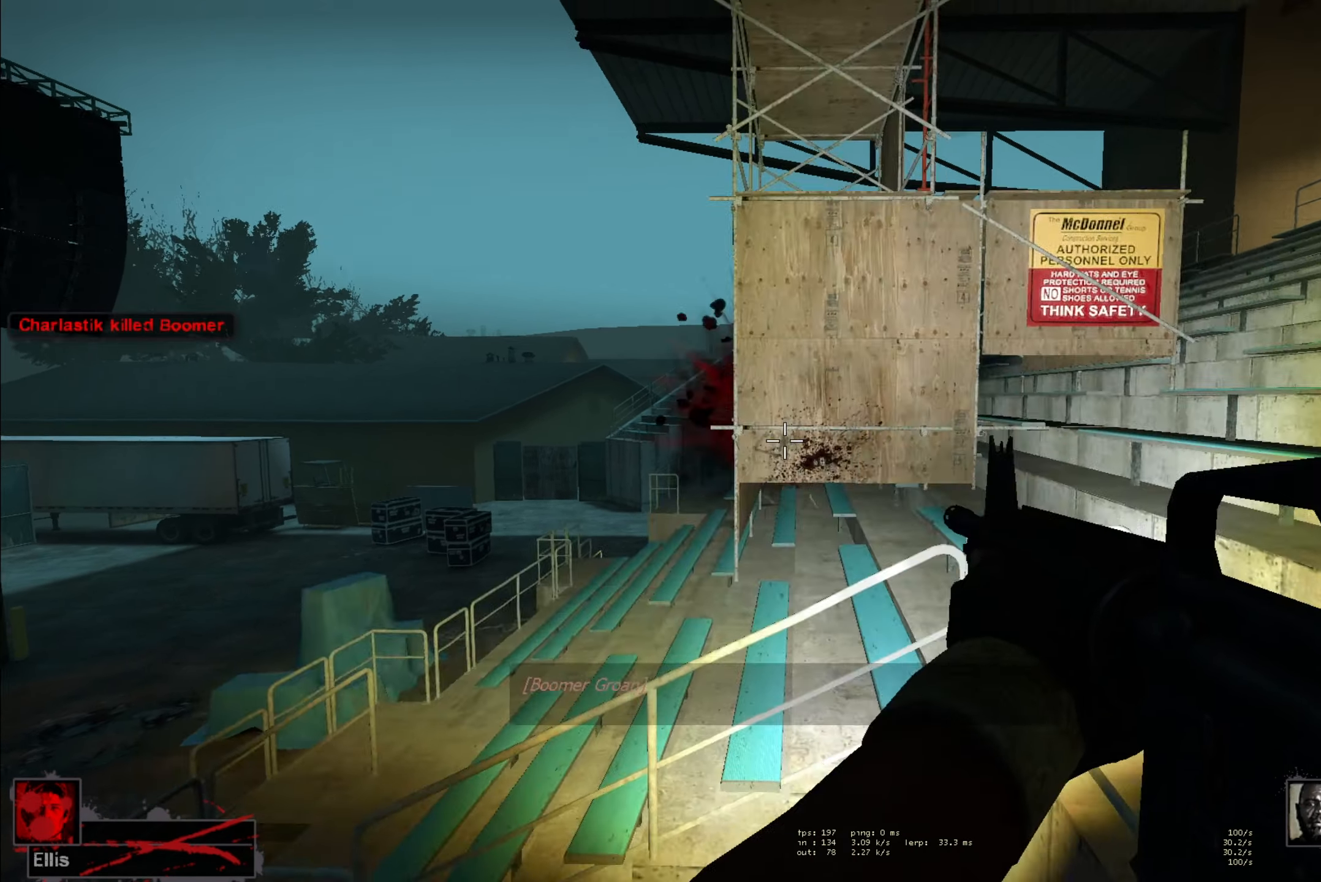
{"keys": [], "mouse": [], "events": [[150, "mouse_left", "up"]]}
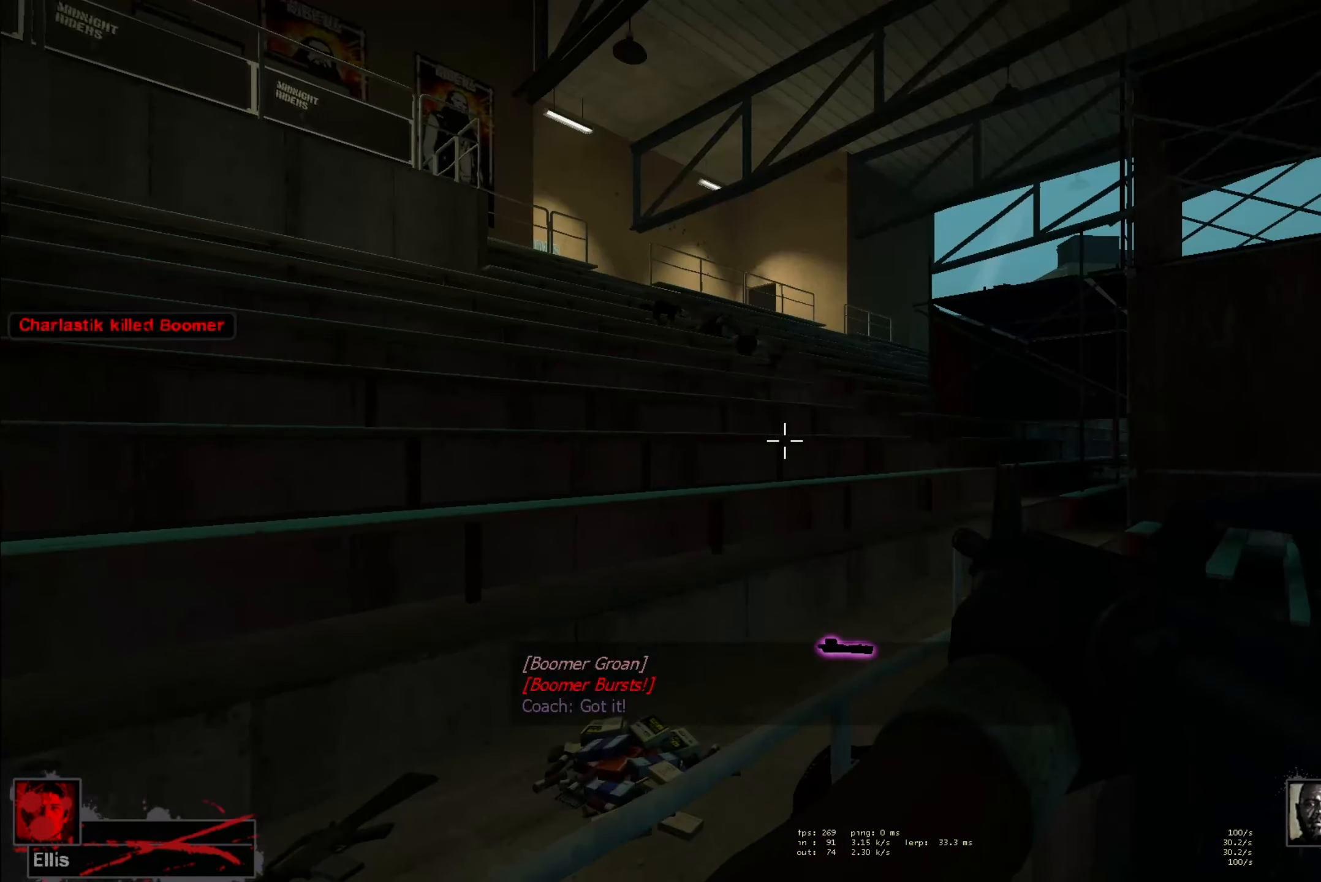
{"keys": ["e"], "mouse": [], "events": [[500, "e", "down"]]}
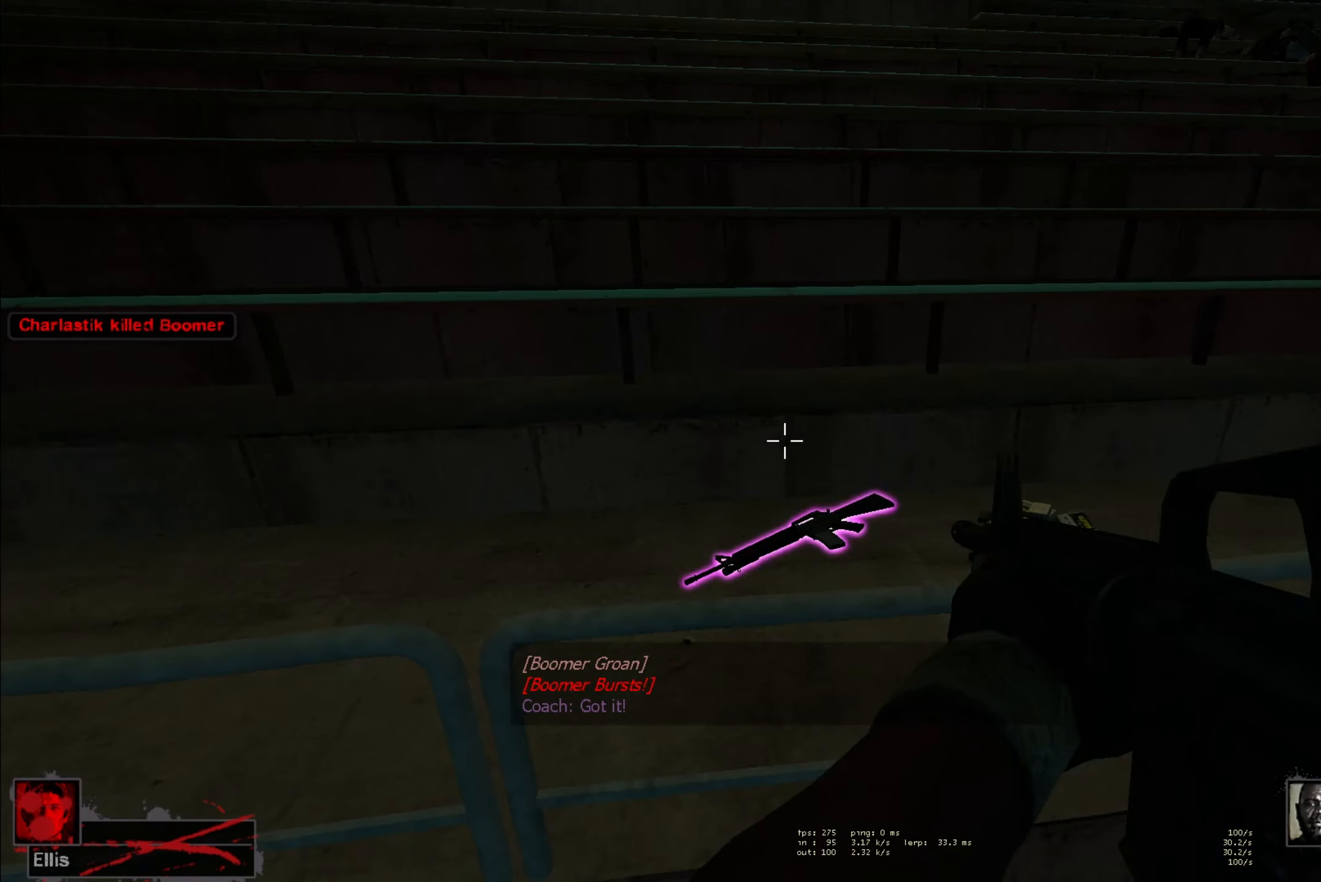
{"keys": [], "mouse": [], "events": [[33, "mouse_right", "down"], [116, "e", "up"], [150, "mouse_right", "up"]]}